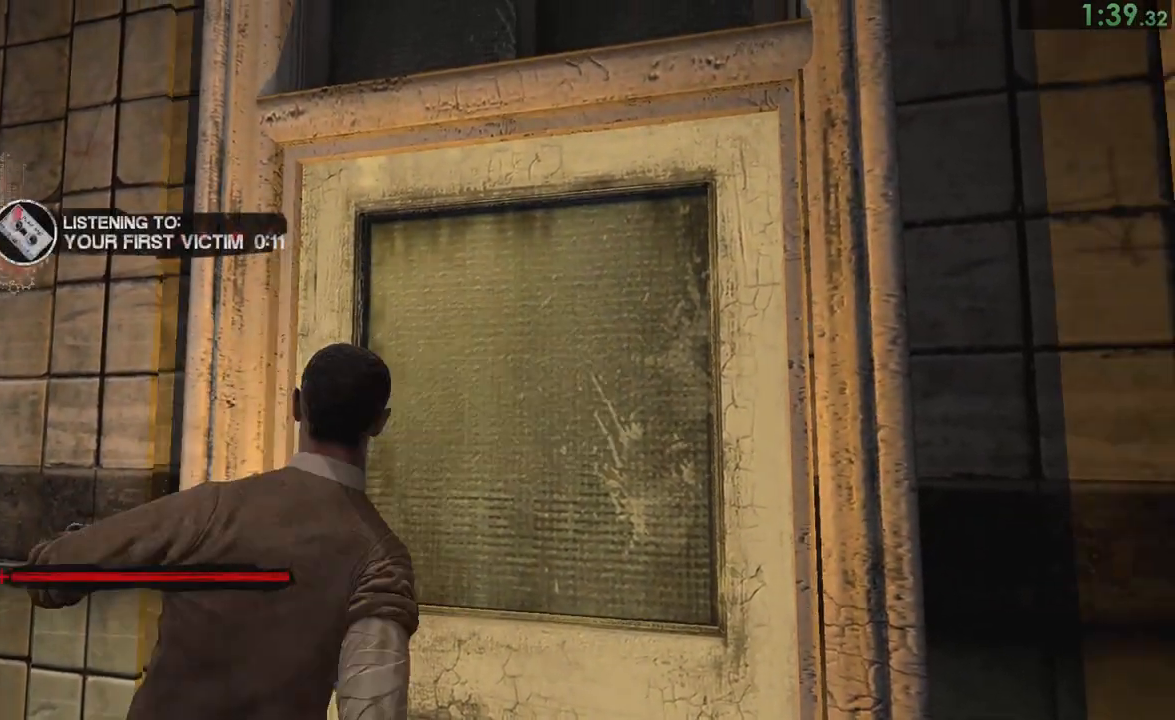
Gameplay with a controller (PlayStation layout); each line is a JSON object with the inputs held at the frame after it. "events" lists button and stick changes between this image and that frame as [ms after this image, input, new state], when the widget could be followed in between. This document gives stick clicks only as held states, not as events. Not read: L1 L2 R1.
{"buttons": [], "left_stick": "center", "right_stick": "center", "events": [[117, "left_stick", "right"], [217, "left_stick", "center"], [350, "left_stick", "up-right"], [450, "left_stick", "center"]]}
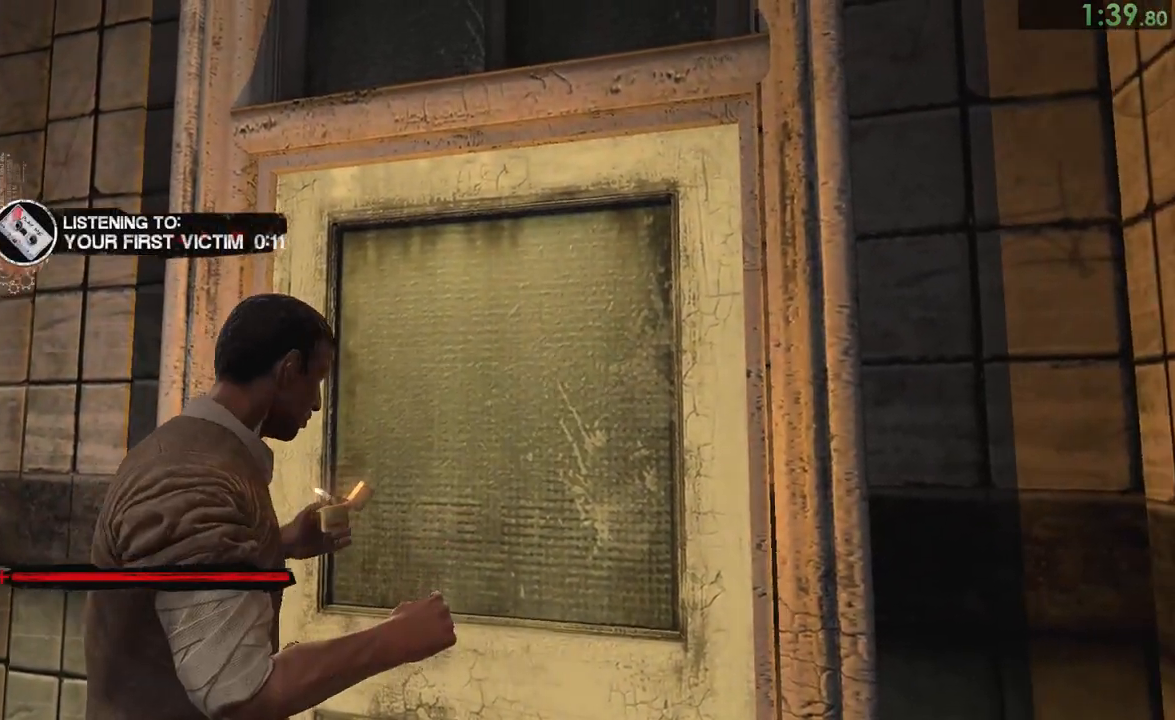
{"buttons": [], "left_stick": "center", "right_stick": "center"}
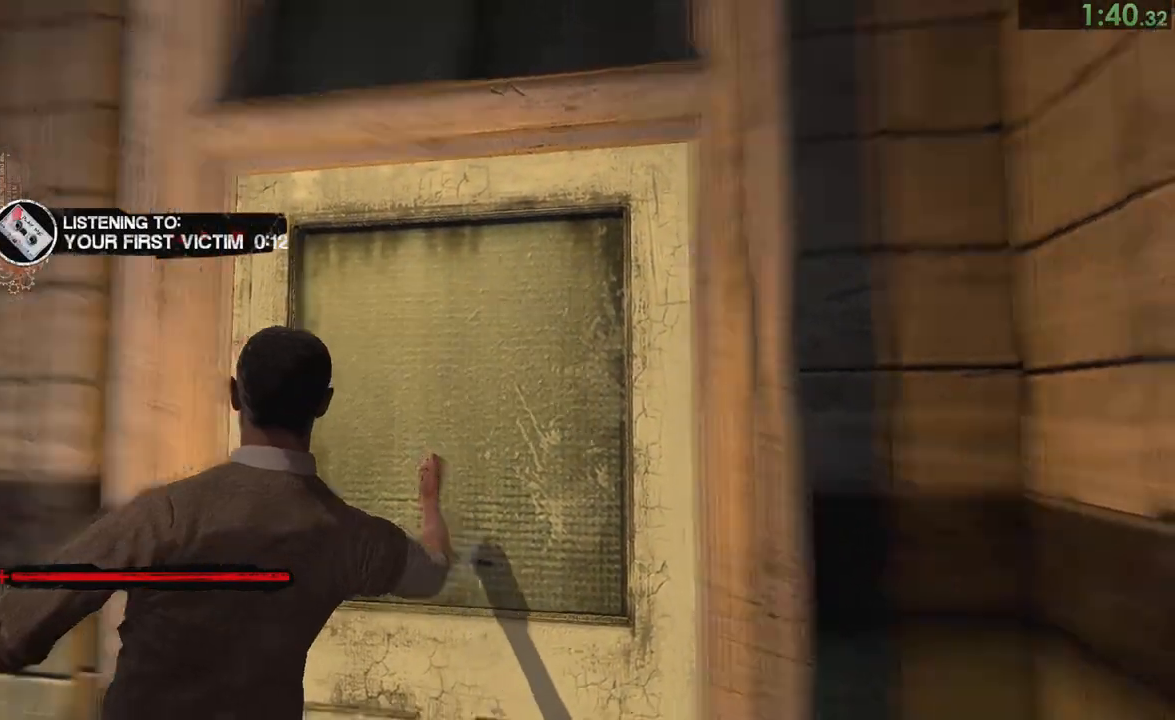
{"buttons": ["CIRCLE"], "left_stick": "up", "right_stick": "center"}
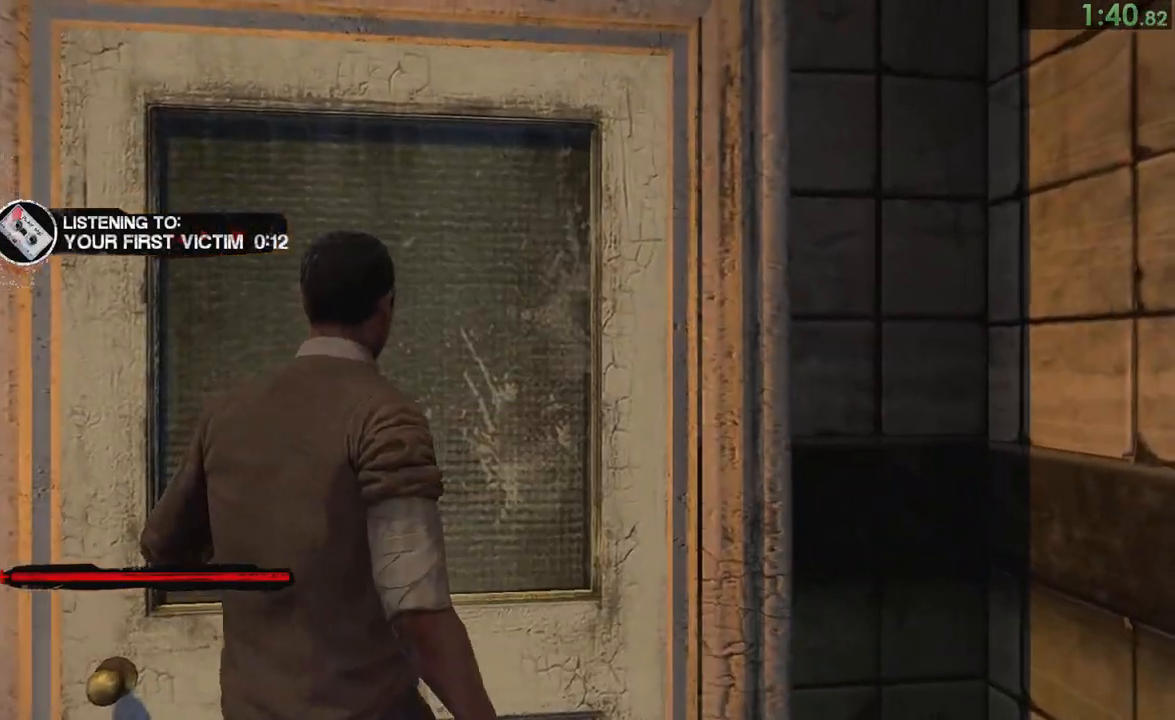
{"buttons": ["CIRCLE"], "left_stick": "up", "right_stick": "center", "events": [[17, "CIRCLE", "up"], [67, "CIRCLE", "down"], [133, "CIRCLE", "up"], [200, "CIRCLE", "down"], [233, "CIRCLE", "up"], [283, "CIRCLE", "down"], [333, "CIRCLE", "up"], [400, "CIRCLE", "down"], [450, "CIRCLE", "up"], [500, "CIRCLE", "down"]]}
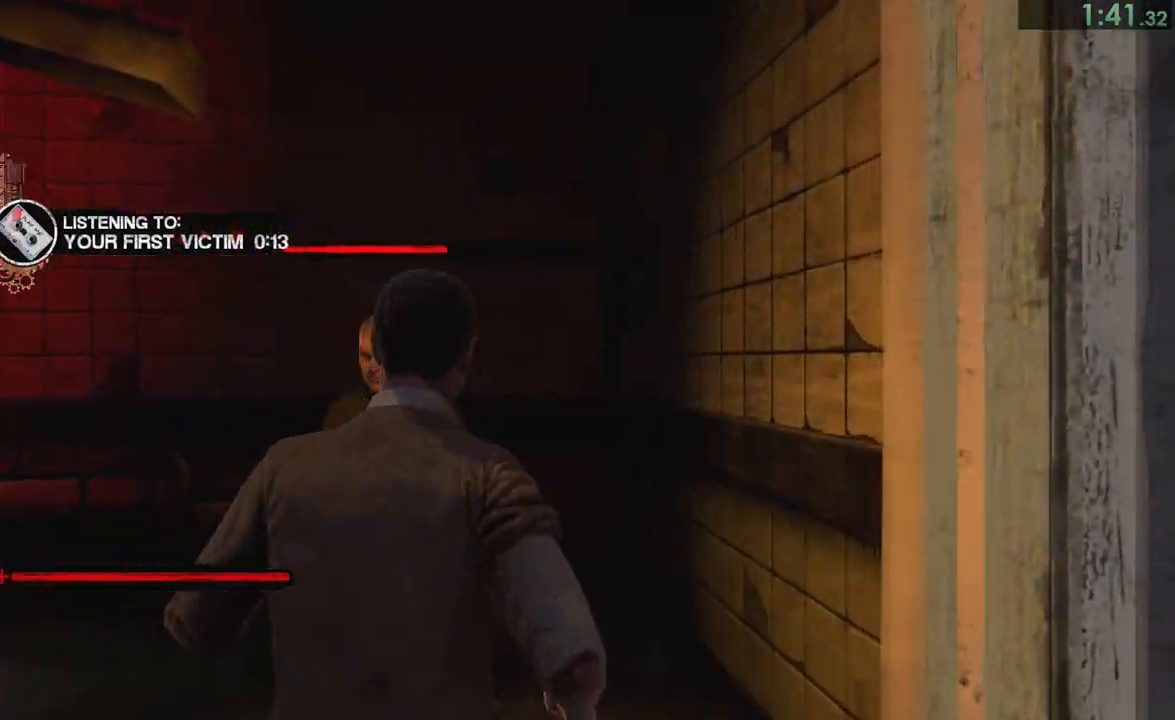
{"buttons": [], "left_stick": "up-right", "right_stick": "center", "events": [[67, "CIRCLE", "up"], [133, "CIRCLE", "down"], [200, "CIRCLE", "up"], [233, "left_stick", "up-right"], [333, "CROSS", "down"], [400, "CROSS", "up"], [433, "CROSS", "down"], [500, "CROSS", "up"]]}
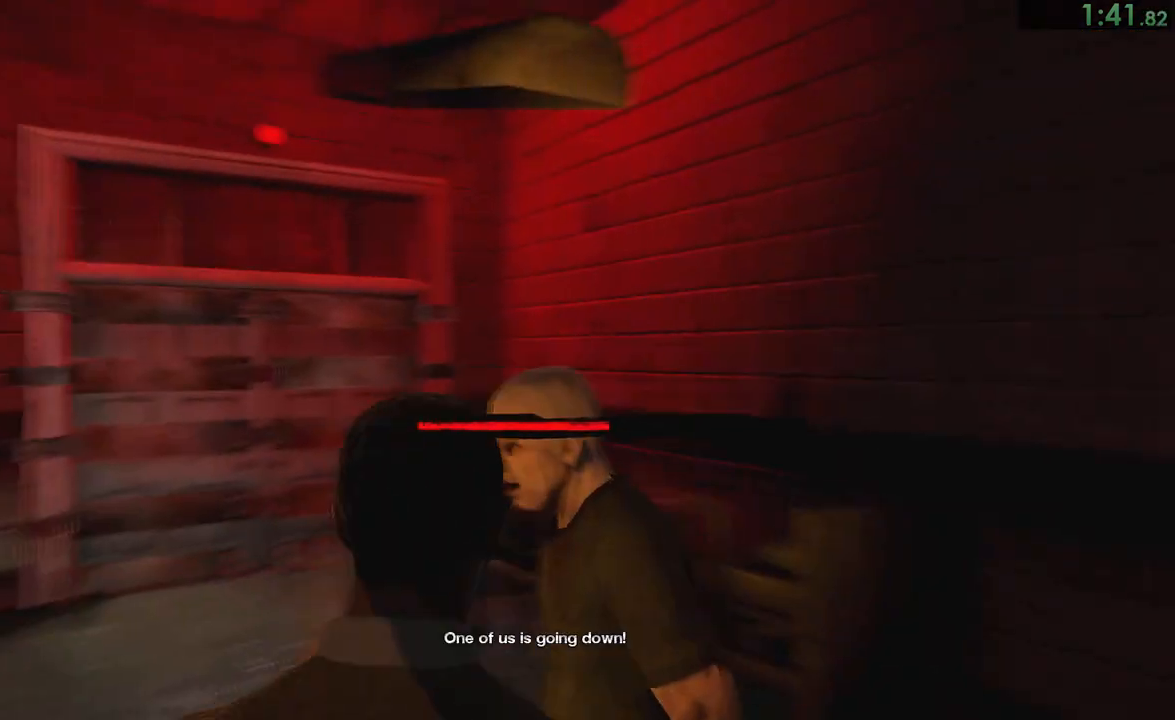
{"buttons": [], "left_stick": "up-right", "right_stick": "center", "events": [[33, "CROSS", "down"], [133, "CROSS", "up"], [167, "CROSS", "down"], [217, "CROSS", "up"], [267, "left_stick", "up"], [300, "CROSS", "down"], [367, "CROSS", "up"], [400, "left_stick", "up-right"], [433, "CROSS", "down"], [500, "CROSS", "up"]]}
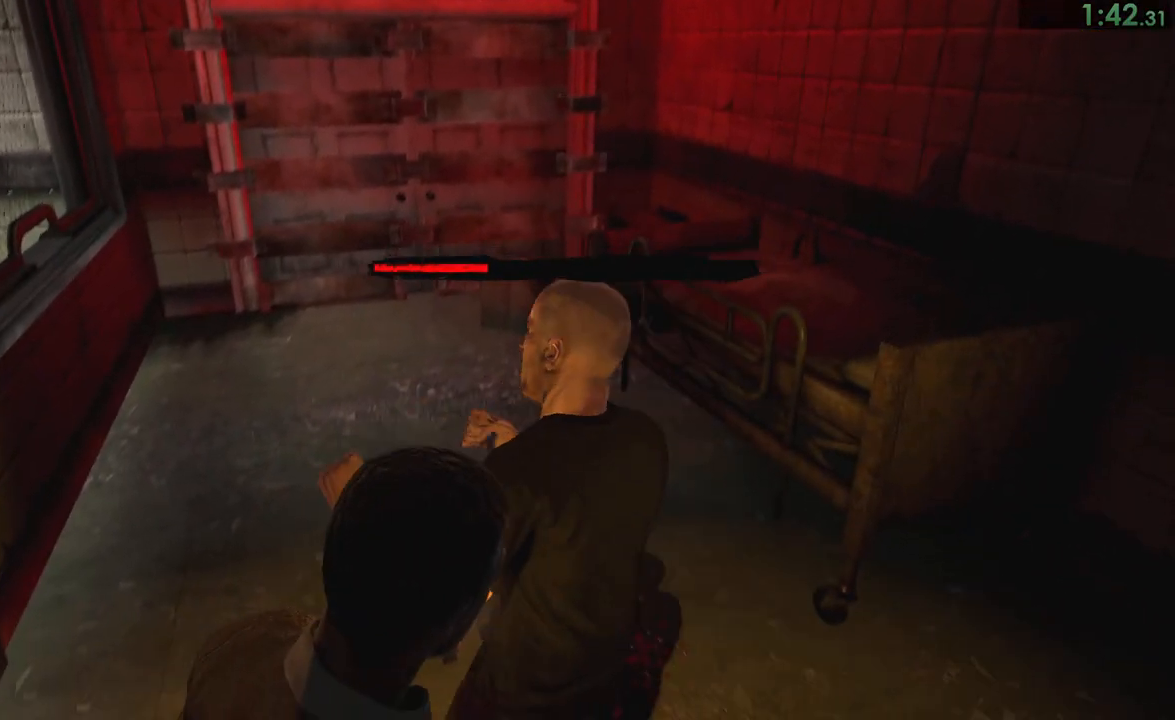
{"buttons": [], "left_stick": "up", "right_stick": "center", "events": [[33, "CROSS", "down"], [117, "CROSS", "up"], [167, "CROSS", "down"], [233, "CROSS", "up"], [233, "left_stick", "up"], [300, "CROSS", "down"], [367, "CROSS", "up"], [433, "CROSS", "down"], [483, "CROSS", "up"]]}
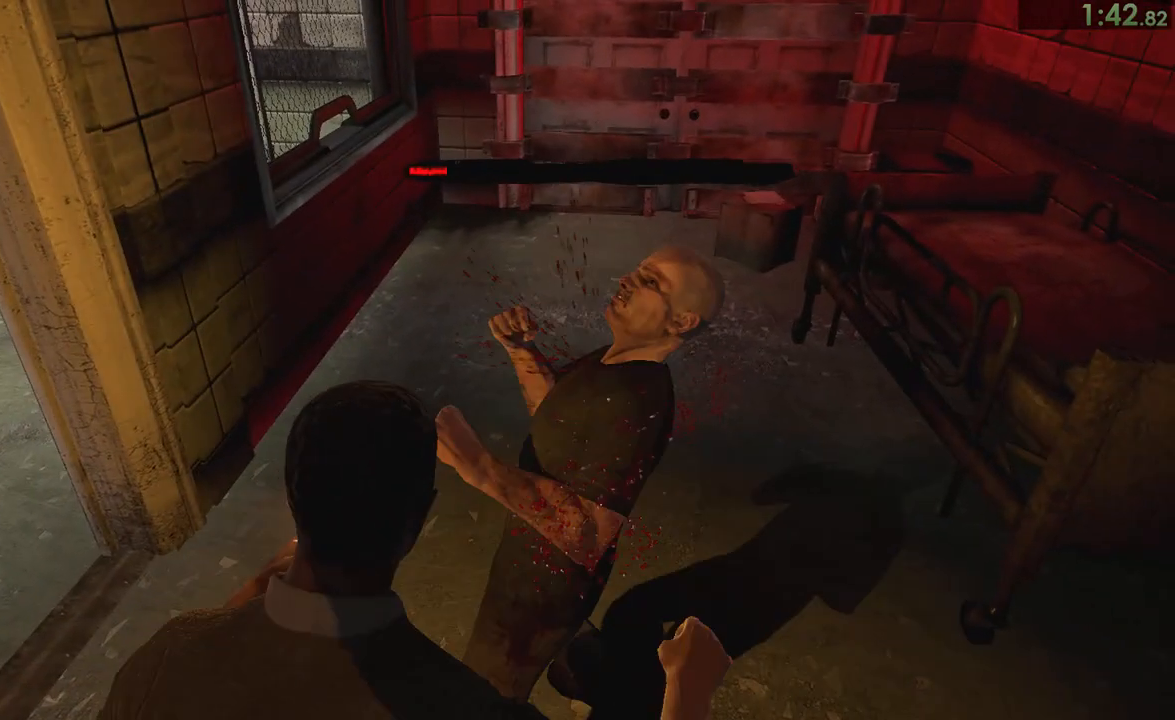
{"buttons": [], "left_stick": "center", "right_stick": "center", "events": [[50, "CROSS", "down"], [50, "left_stick", "up-left"], [117, "CROSS", "up"], [150, "CROSS", "down"], [250, "CROSS", "up"], [300, "CROSS", "down"], [383, "CROSS", "up"], [450, "left_stick", "center"]]}
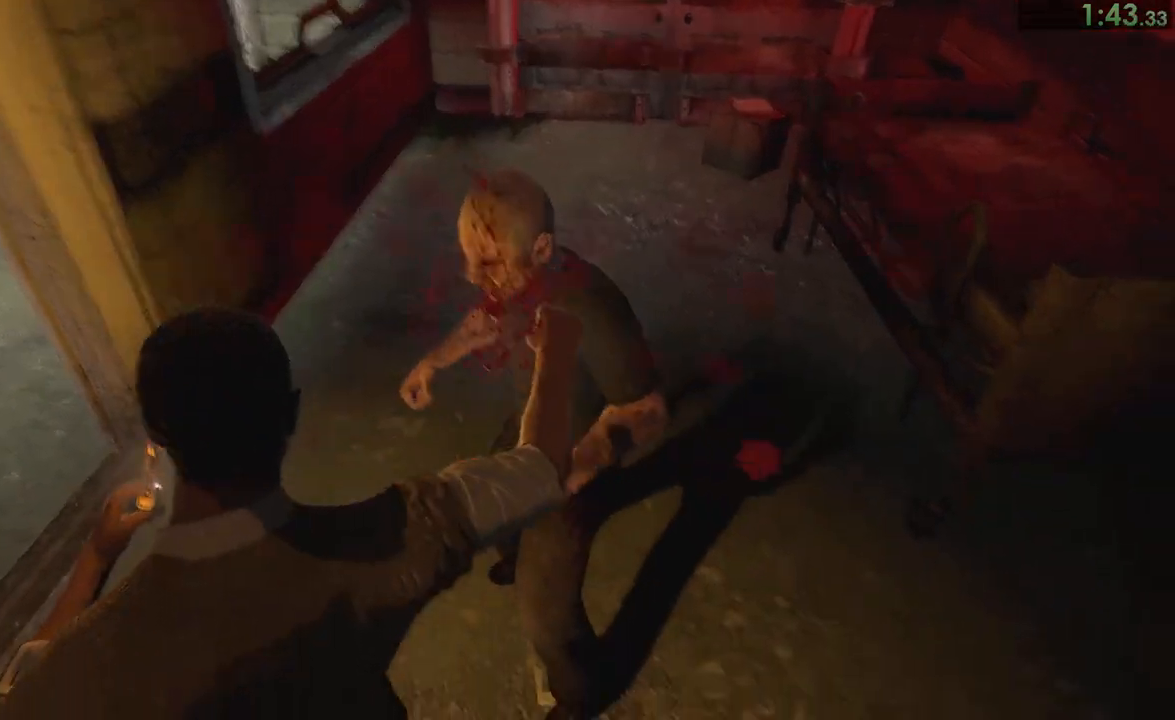
{"buttons": [], "left_stick": "center", "right_stick": "left"}
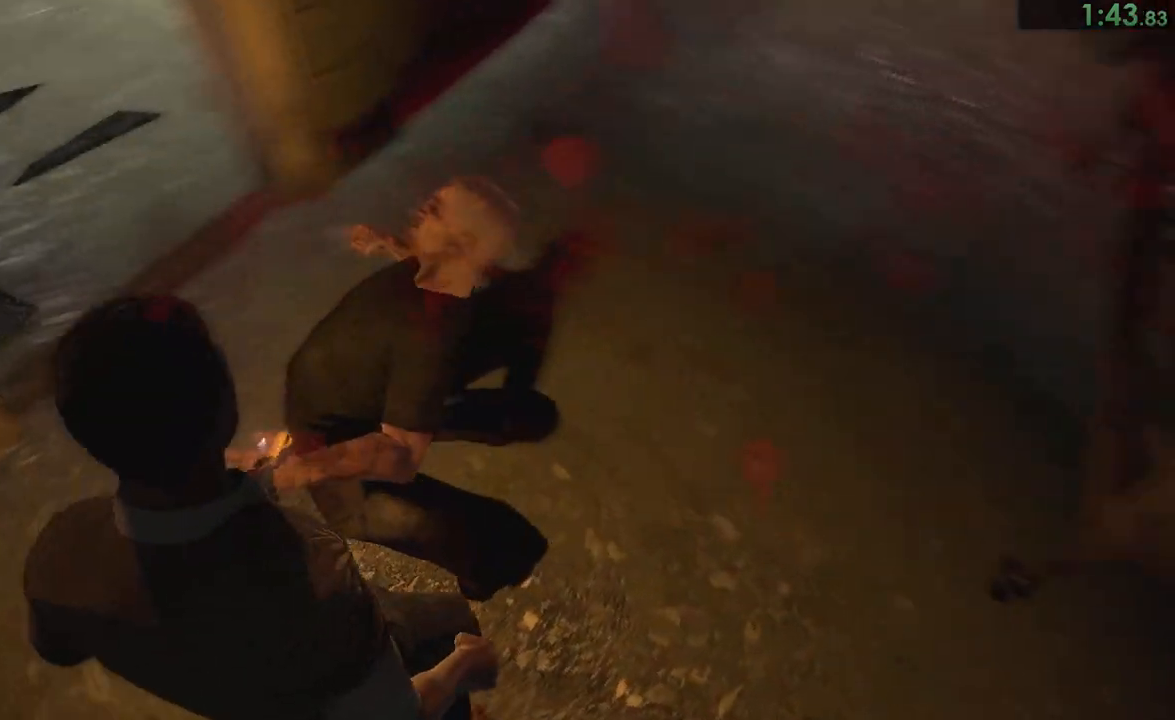
{"buttons": [], "left_stick": "up", "right_stick": "left"}
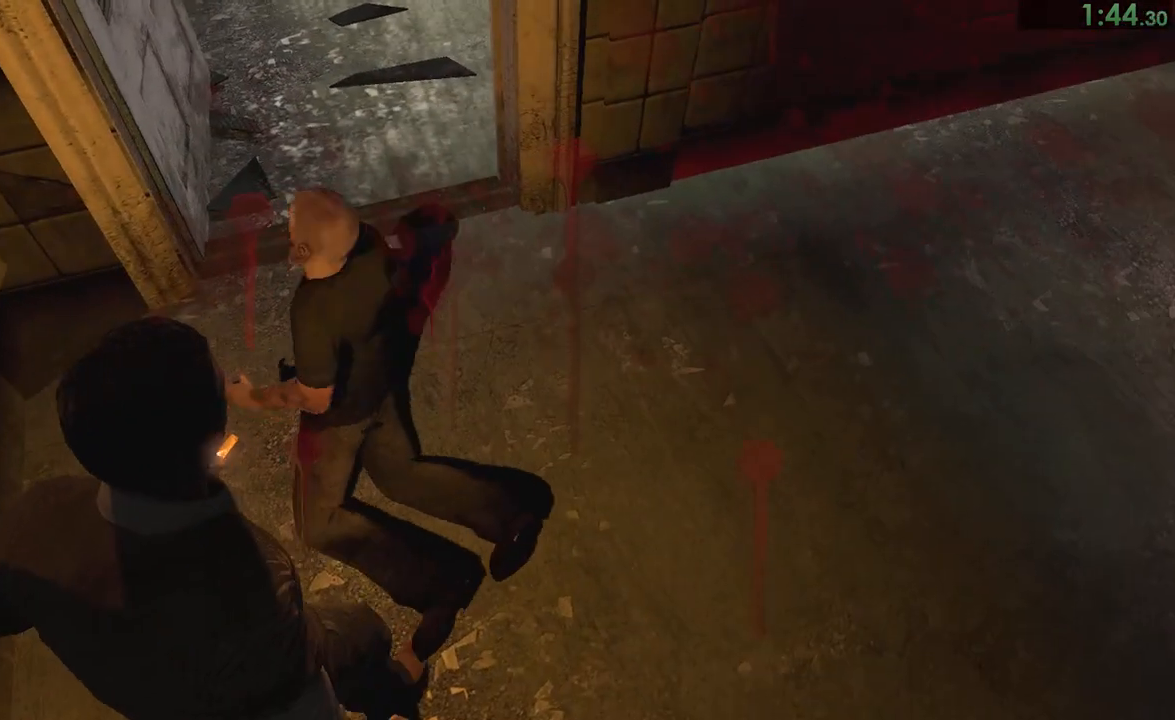
{"buttons": [], "left_stick": "center", "right_stick": "down"}
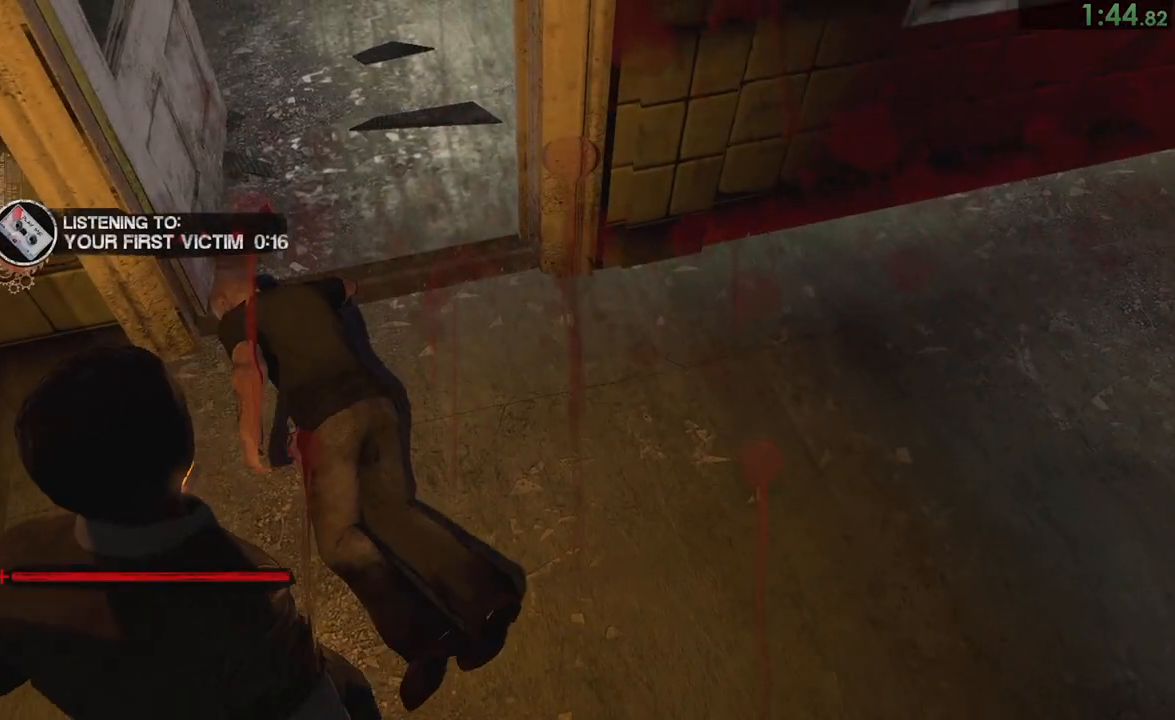
{"buttons": [], "left_stick": "center", "right_stick": "center", "events": [[33, "left_stick", "up"], [67, "right_stick", "center"], [100, "left_stick", "center"], [200, "left_stick", "up"], [267, "left_stick", "center"], [367, "right_stick", "down-left"], [400, "left_stick", "up"], [433, "right_stick", "center"], [467, "left_stick", "center"]]}
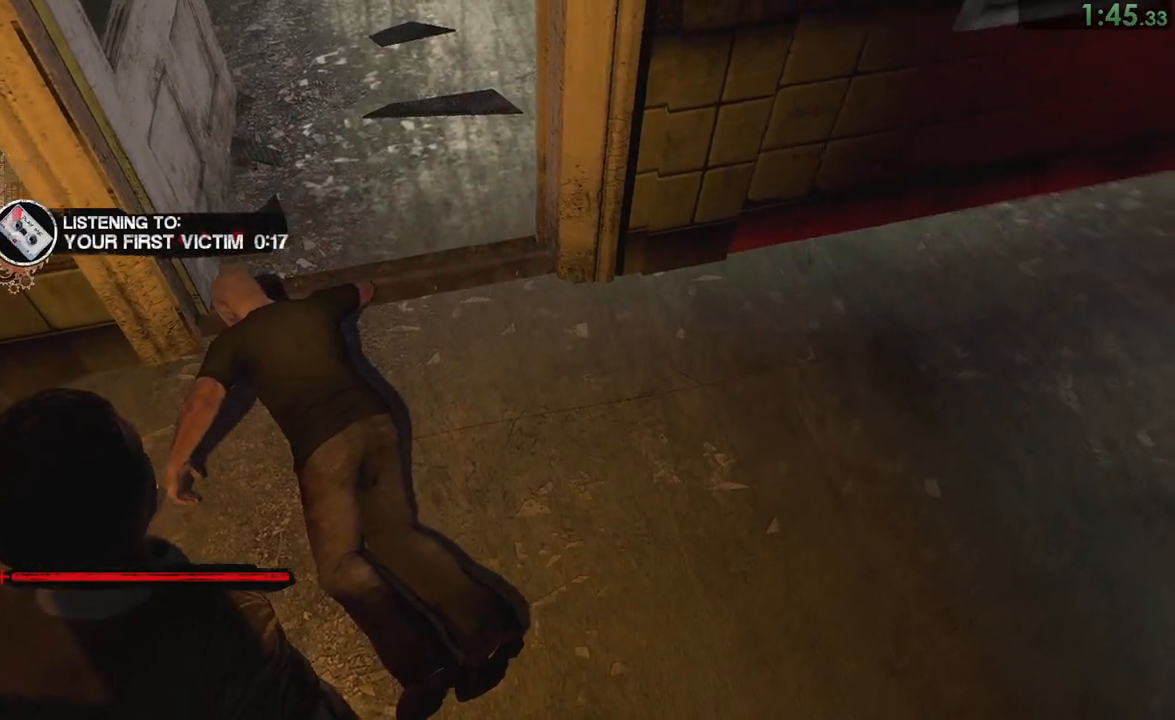
{"buttons": ["CIRCLE"], "left_stick": "center", "right_stick": "center", "events": [[183, "CIRCLE", "down"], [217, "CIRCLE", "up"], [250, "CIRCLE", "down"], [317, "CIRCLE", "up"], [367, "CIRCLE", "down"], [433, "CIRCLE", "up"], [467, "CIRCLE", "down"]]}
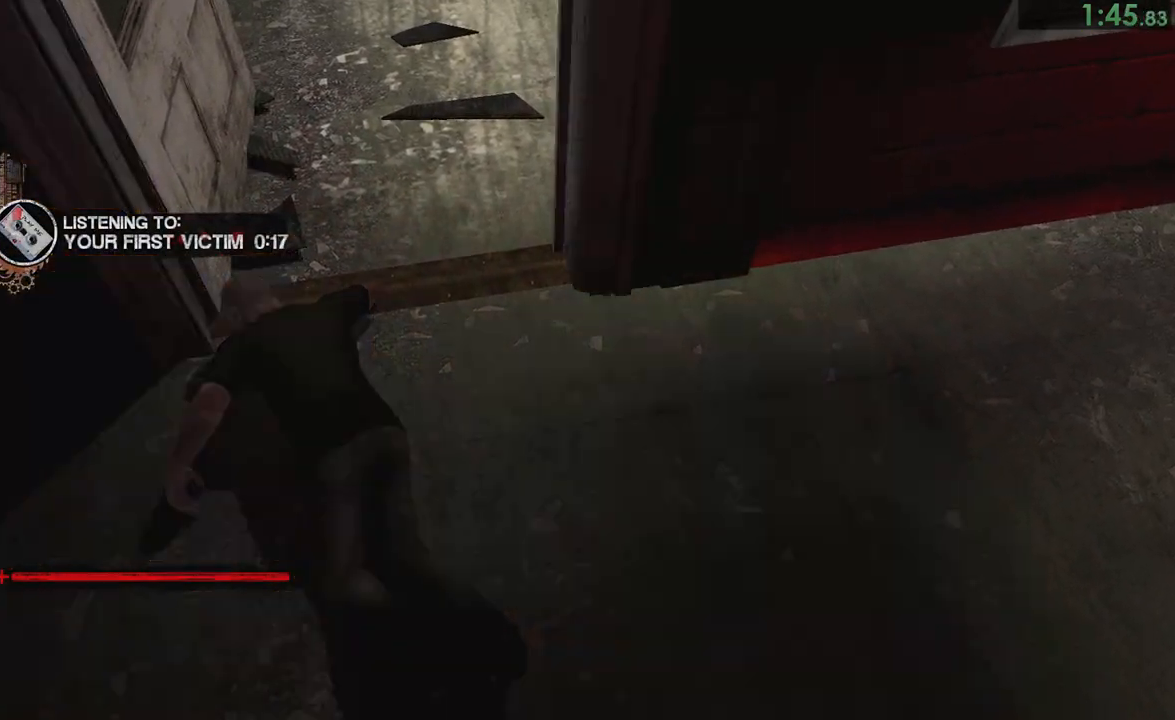
{"buttons": ["DPAD_LEFT"], "left_stick": "center", "right_stick": "center"}
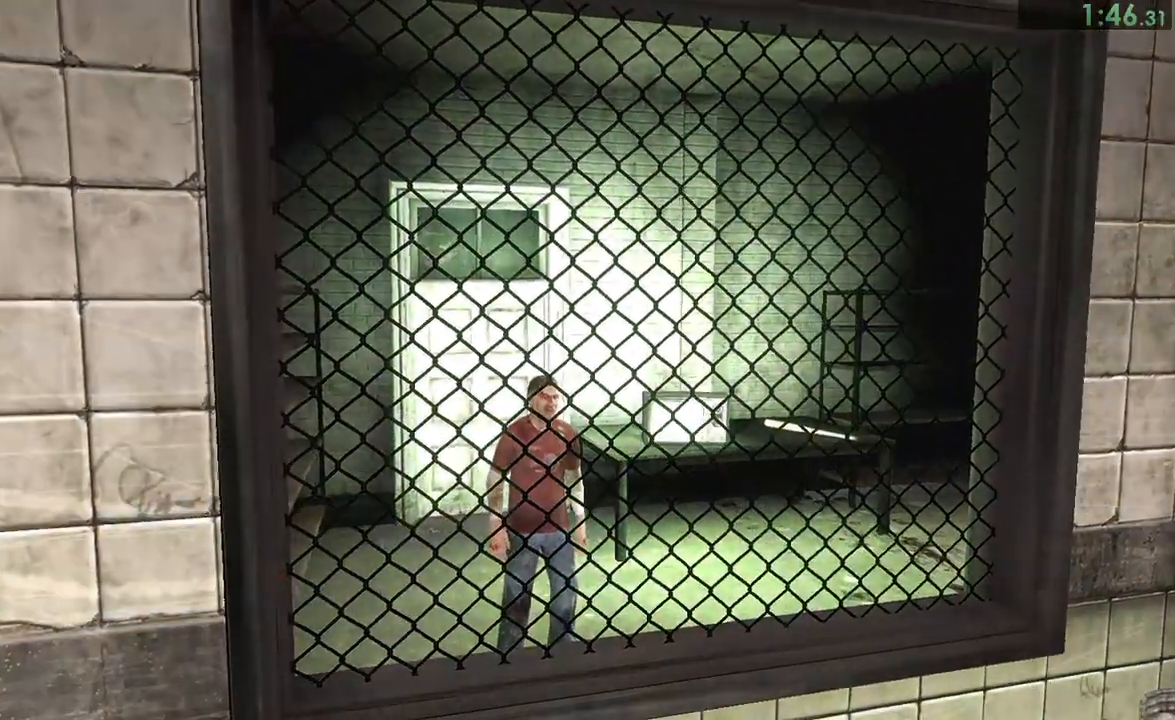
{"buttons": ["CIRCLE"], "left_stick": "center", "right_stick": "center"}
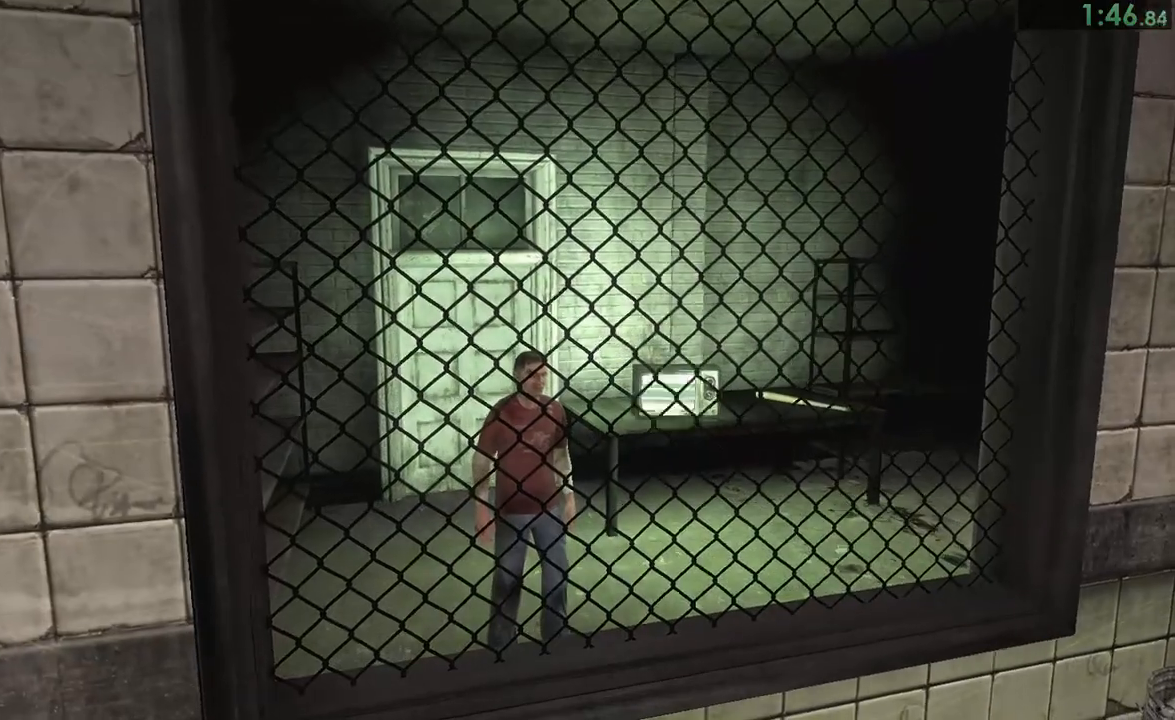
{"buttons": [], "left_stick": "center", "right_stick": "center", "events": [[50, "CIRCLE", "up"], [117, "CIRCLE", "down"], [150, "CIRCLE", "up"], [217, "CIRCLE", "down"], [250, "CIRCLE", "up"], [317, "CIRCLE", "down"], [383, "CIRCLE", "up"], [417, "CIRCLE", "down"], [483, "CIRCLE", "up"]]}
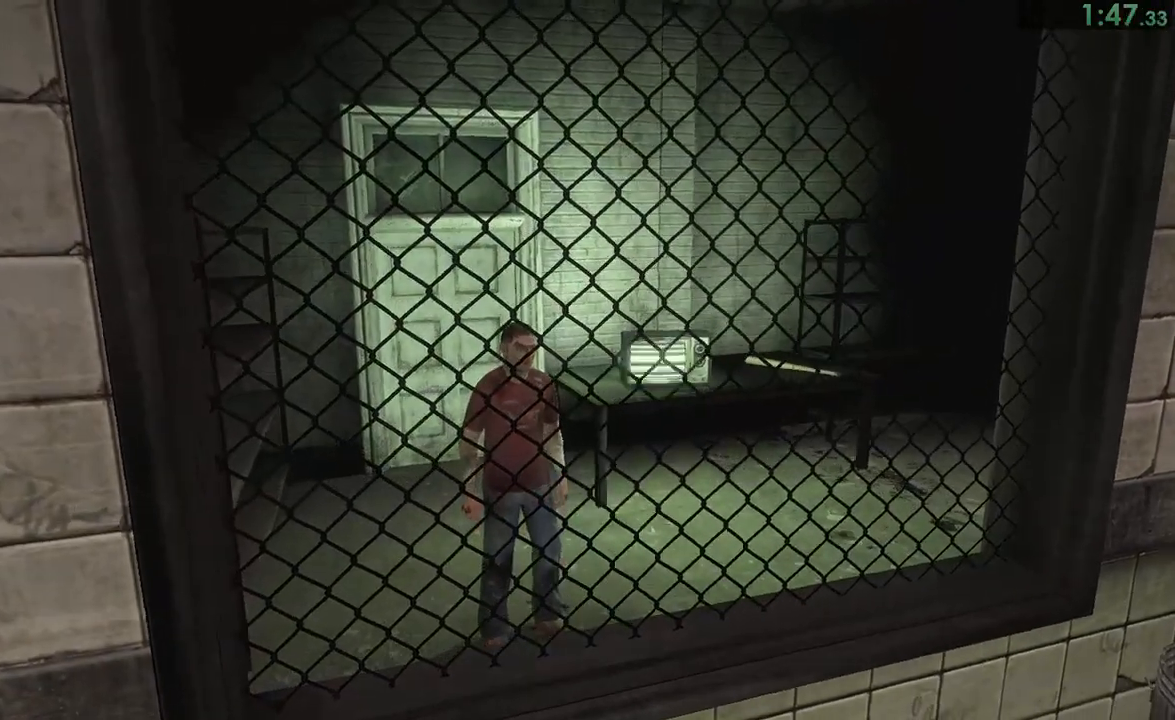
{"buttons": ["CIRCLE"], "left_stick": "center", "right_stick": "center", "events": [[50, "CIRCLE", "down"], [217, "CIRCLE", "up"], [233, "CIRCLE", "down"], [300, "CIRCLE", "up"], [367, "CIRCLE", "down"], [433, "CIRCLE", "up"], [467, "CIRCLE", "down"]]}
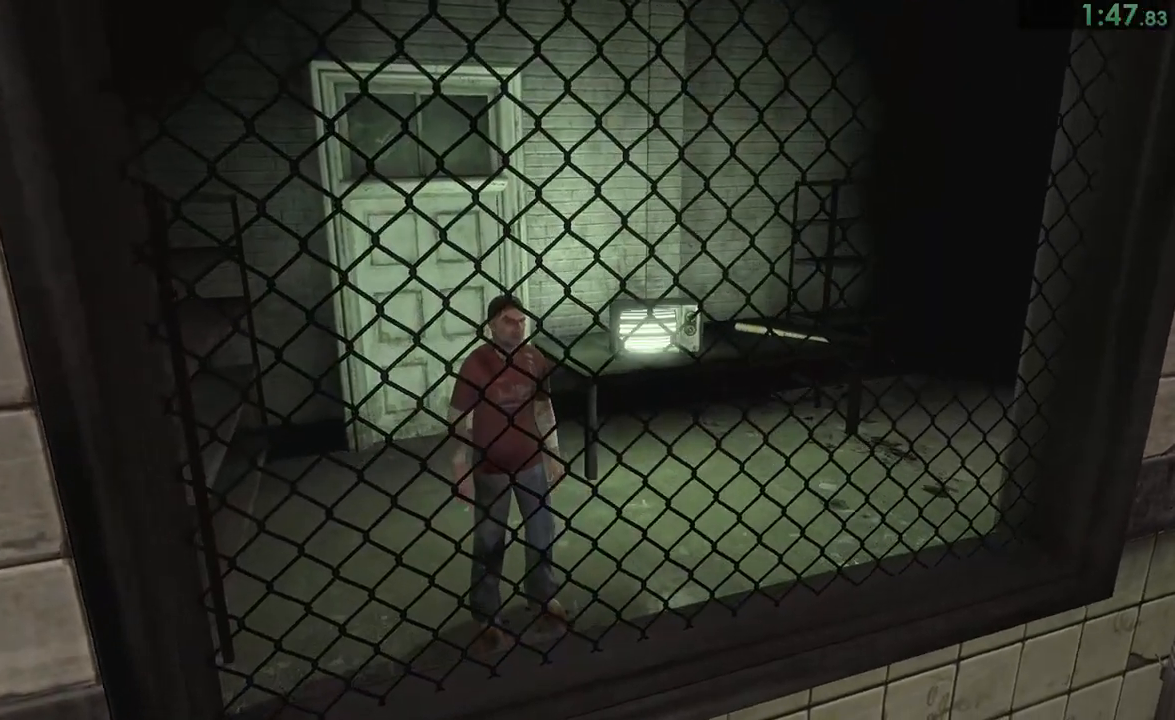
{"buttons": [], "left_stick": "center", "right_stick": "center", "events": [[50, "CIRCLE", "up"], [100, "CIRCLE", "down"], [133, "CIRCLE", "up"], [200, "CIRCLE", "down"], [267, "CIRCLE", "up"], [333, "CIRCLE", "down"], [367, "CIRCLE", "up"], [433, "CIRCLE", "down"], [500, "CIRCLE", "up"]]}
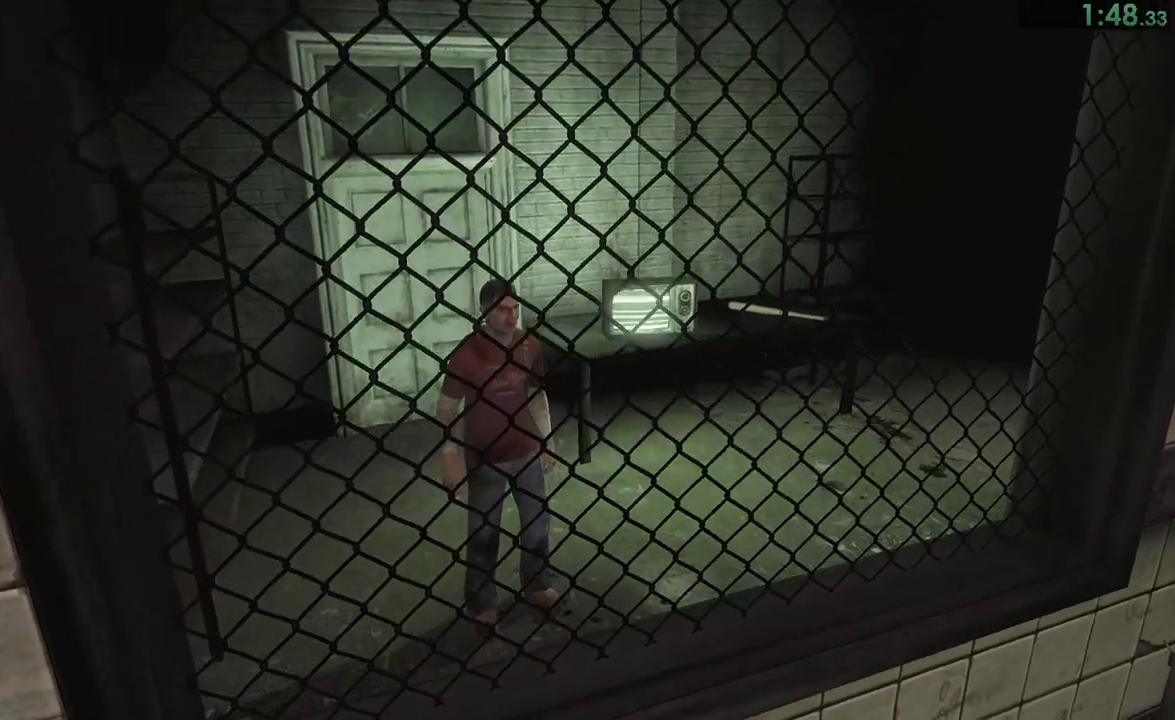
{"buttons": [], "left_stick": "up", "right_stick": "center"}
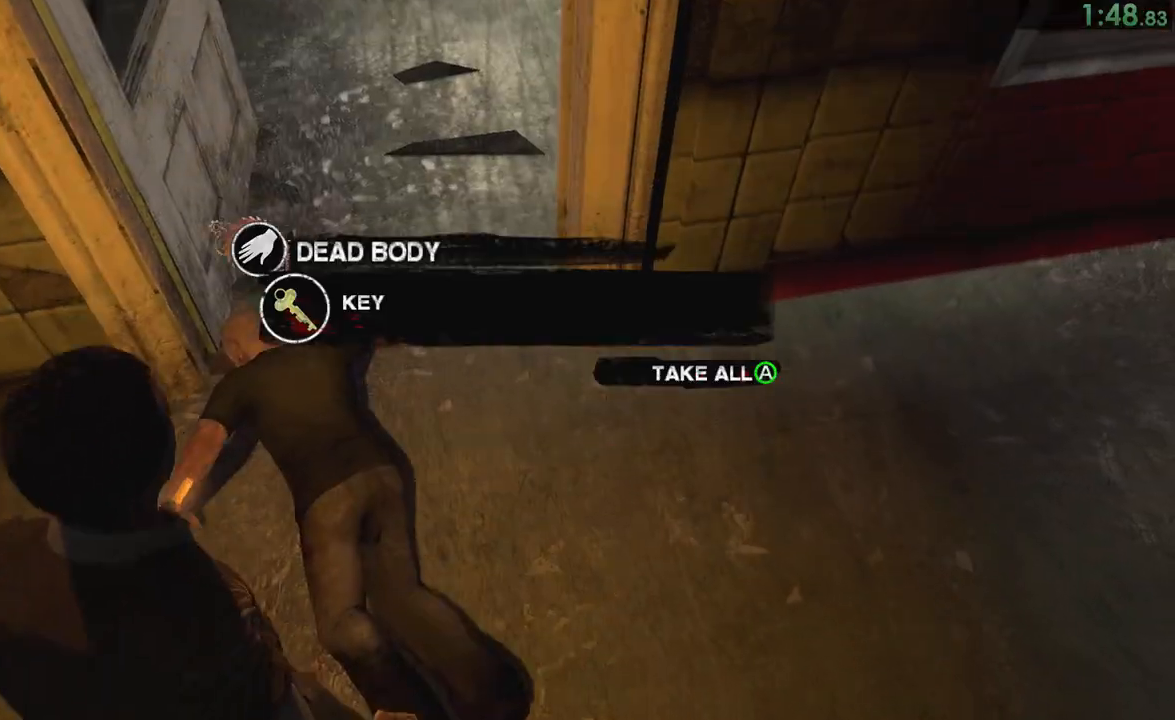
{"buttons": [], "left_stick": "up", "right_stick": "center", "events": [[67, "CROSS", "down"], [133, "CROSS", "up"], [167, "CROSS", "down"], [233, "CROSS", "up"], [300, "CROSS", "down"], [350, "CROSS", "up"], [383, "CROSS", "down"], [483, "CROSS", "up"]]}
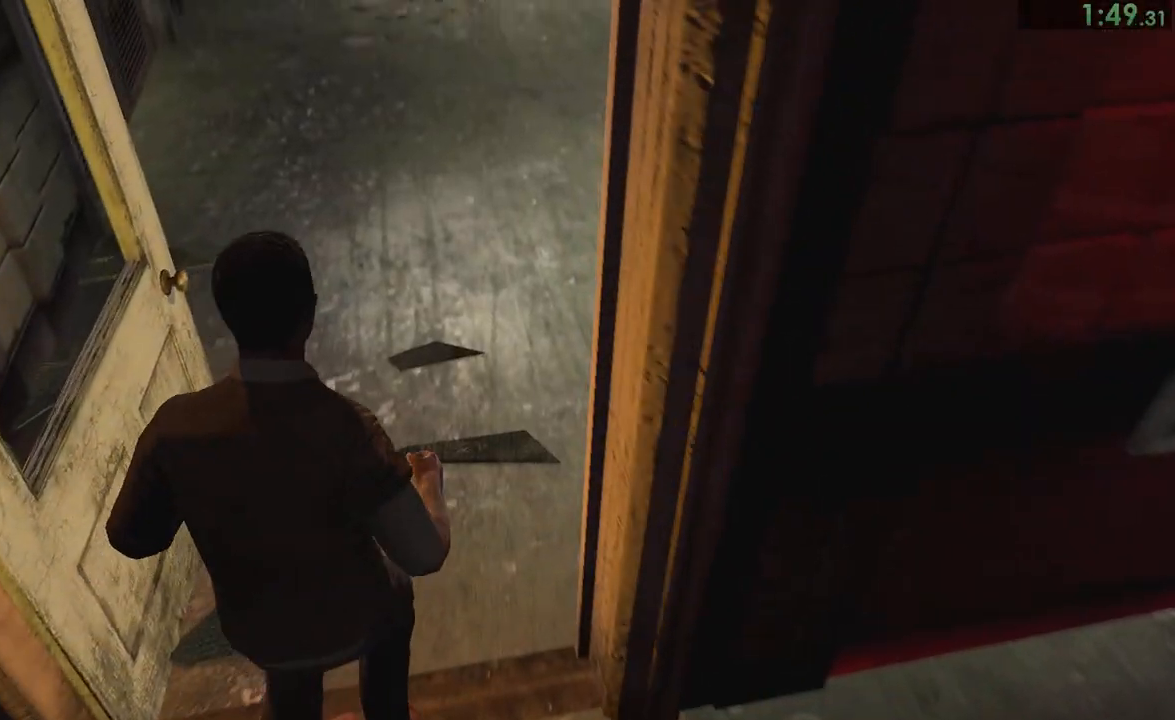
{"buttons": [], "left_stick": "up", "right_stick": "up-right", "events": [[483, "right_stick", "up-right"]]}
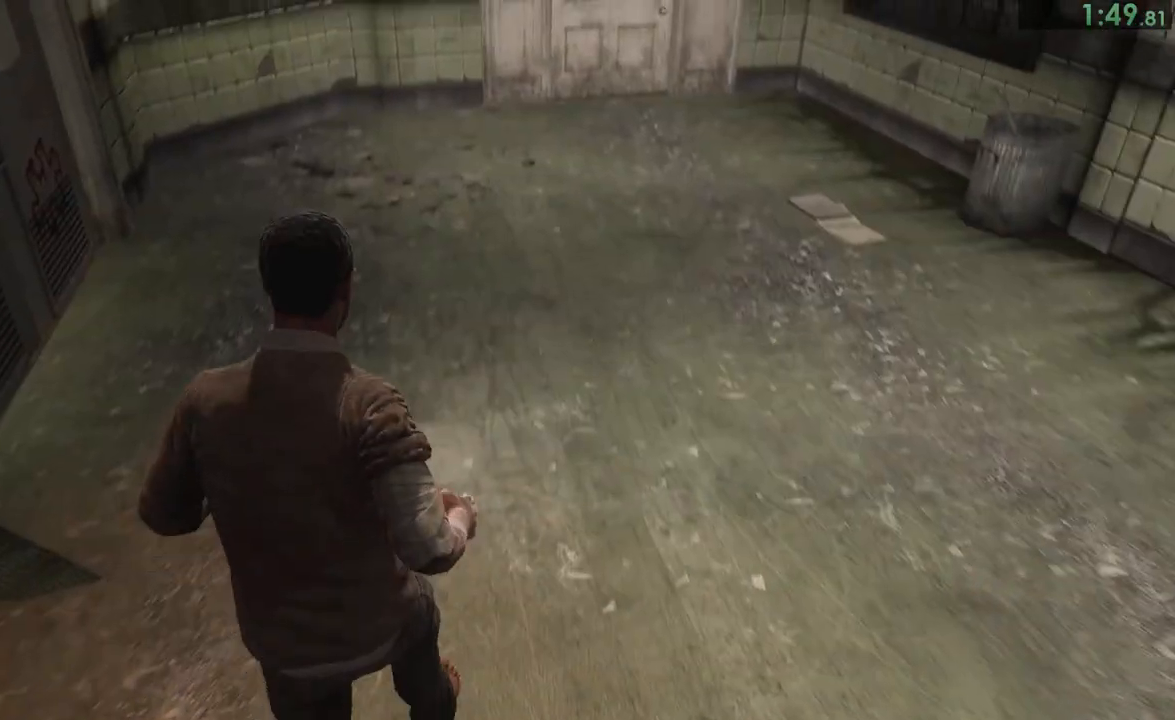
{"buttons": [], "left_stick": "up", "right_stick": "center", "events": [[83, "right_stick", "center"]]}
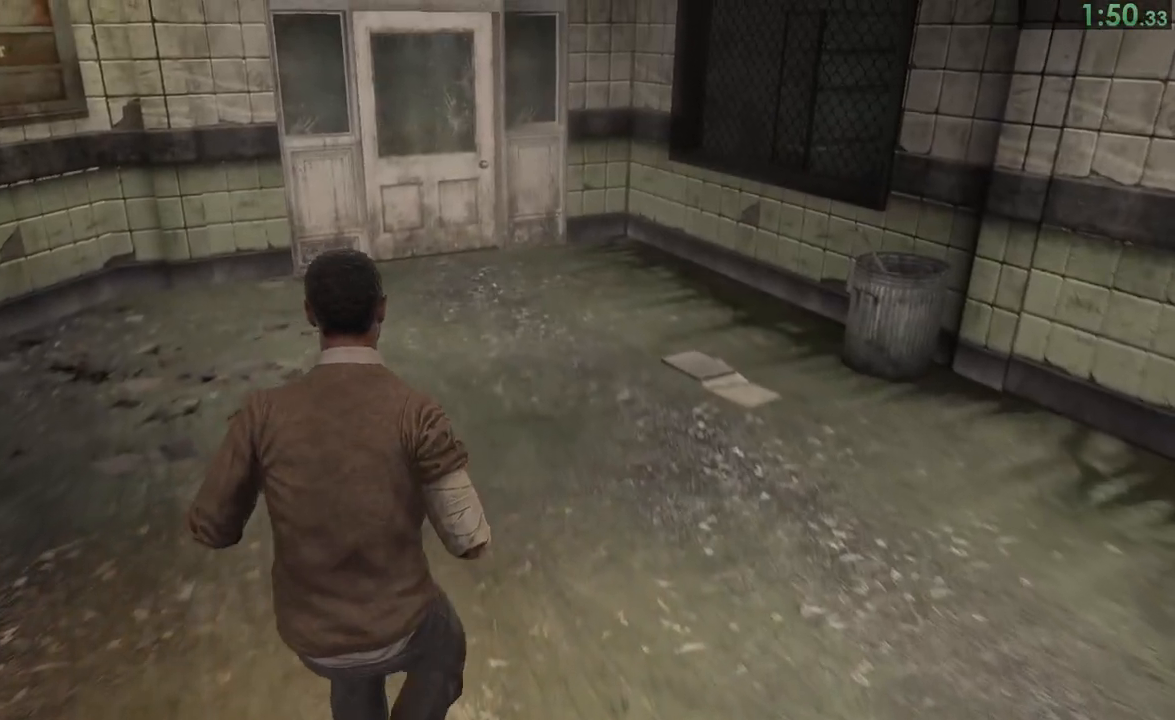
{"buttons": [], "left_stick": "up", "right_stick": "center"}
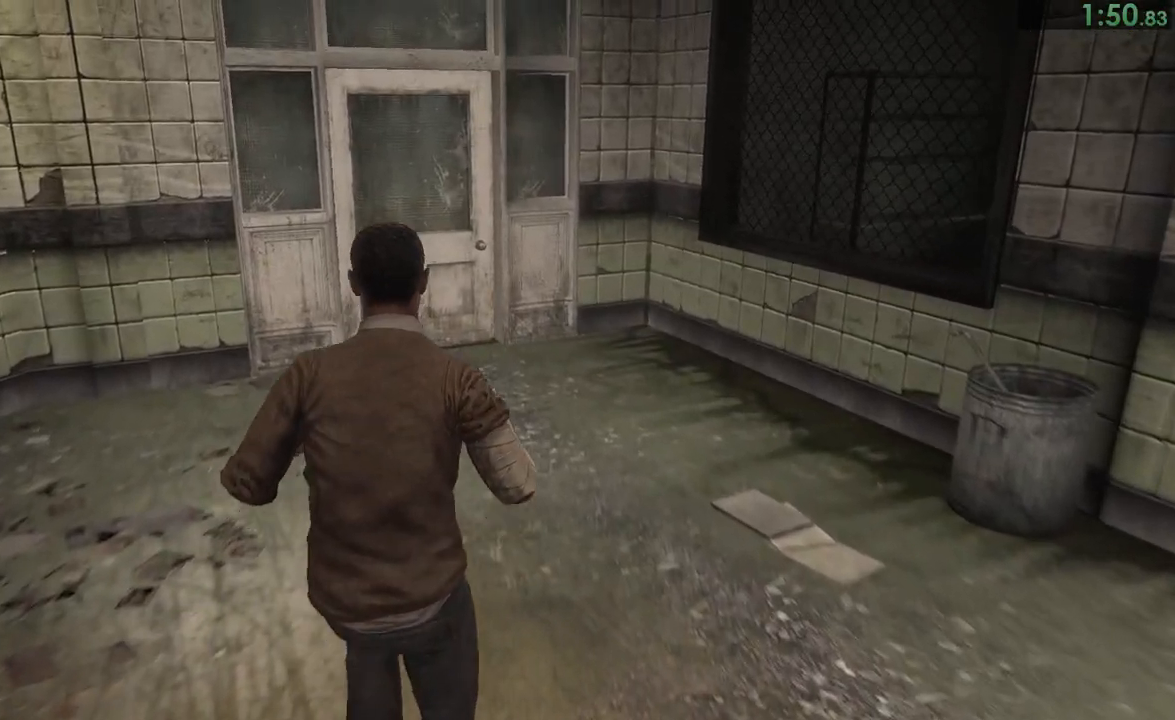
{"buttons": [], "left_stick": "up", "right_stick": "center"}
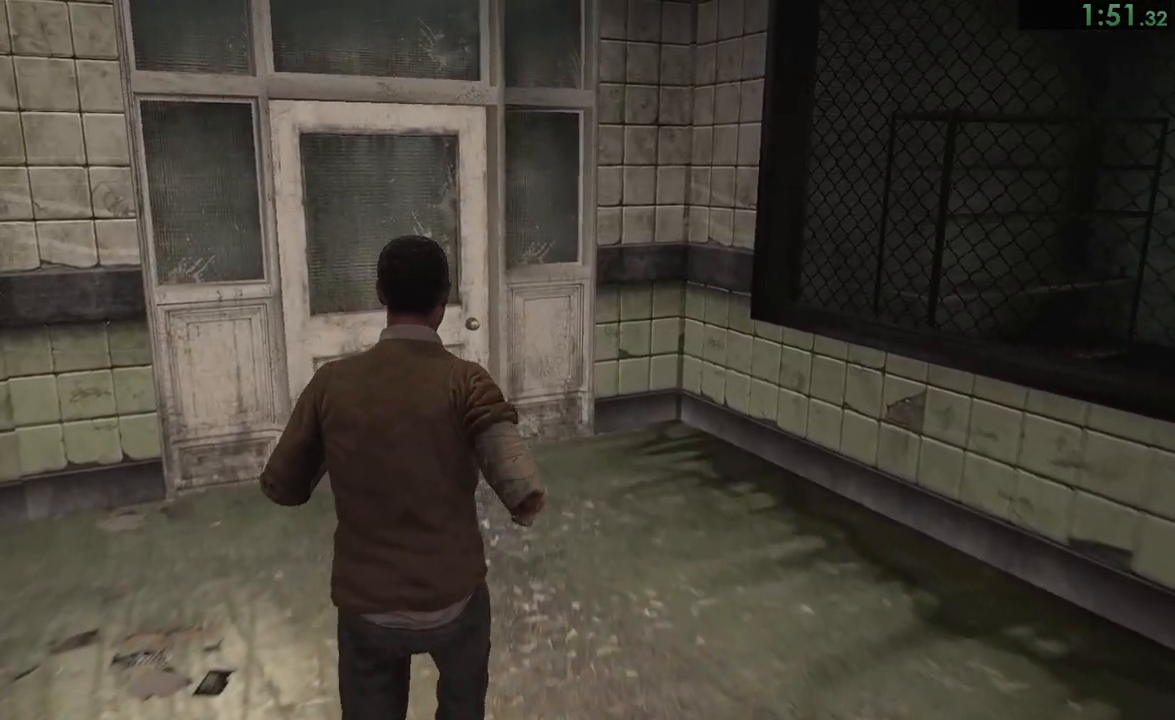
{"buttons": [], "left_stick": "up", "right_stick": "center"}
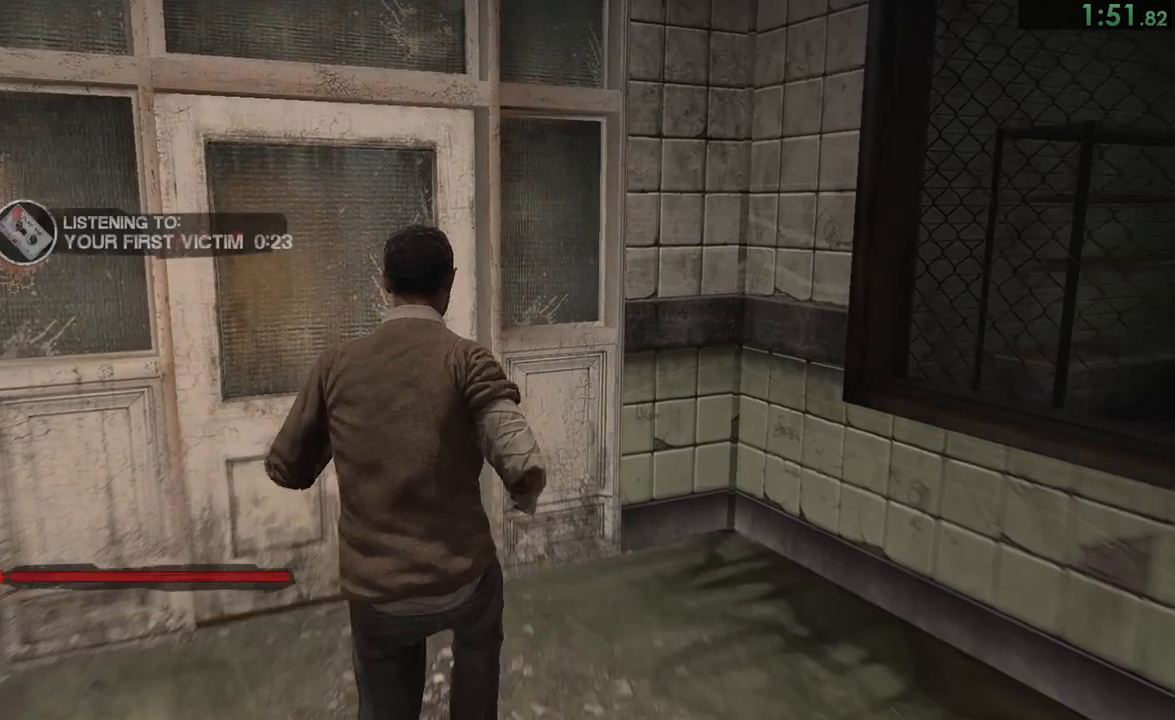
{"buttons": ["CROSS"], "left_stick": "center", "right_stick": "center", "events": [[200, "CROSS", "down"], [233, "CROSS", "up"], [300, "CROSS", "down"], [367, "CROSS", "up"], [367, "left_stick", "center"], [400, "CROSS", "down"], [467, "CROSS", "up"], [500, "CROSS", "down"]]}
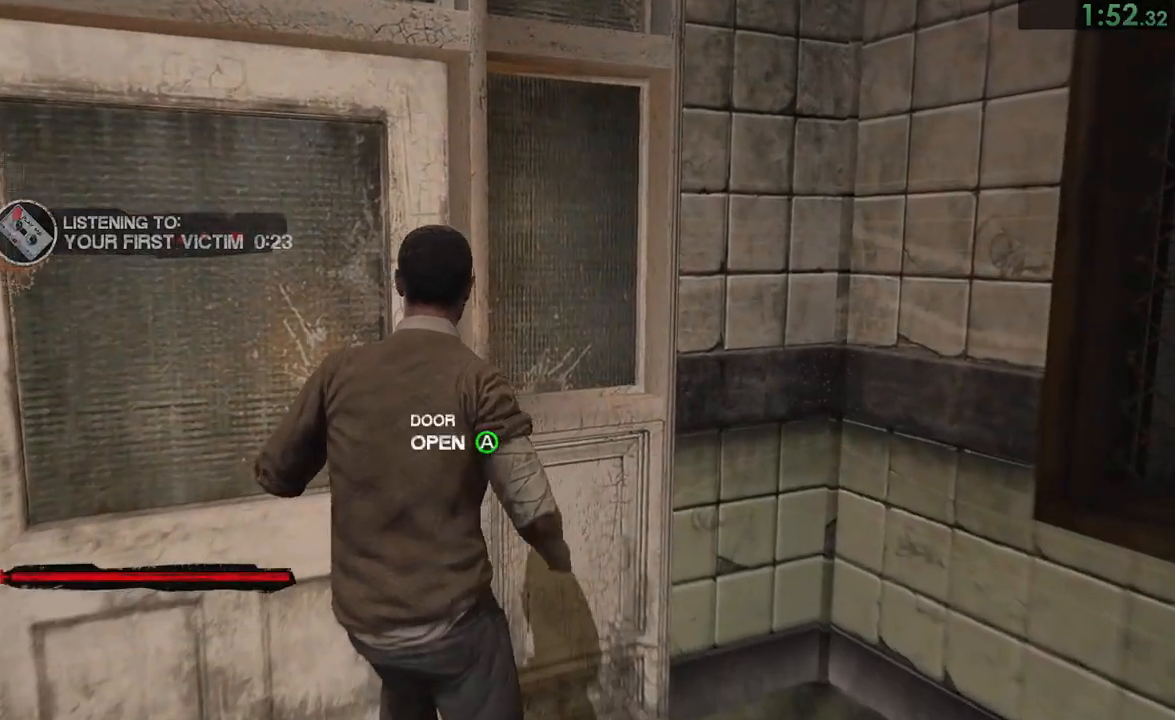
{"buttons": [], "left_stick": "up", "right_stick": "center"}